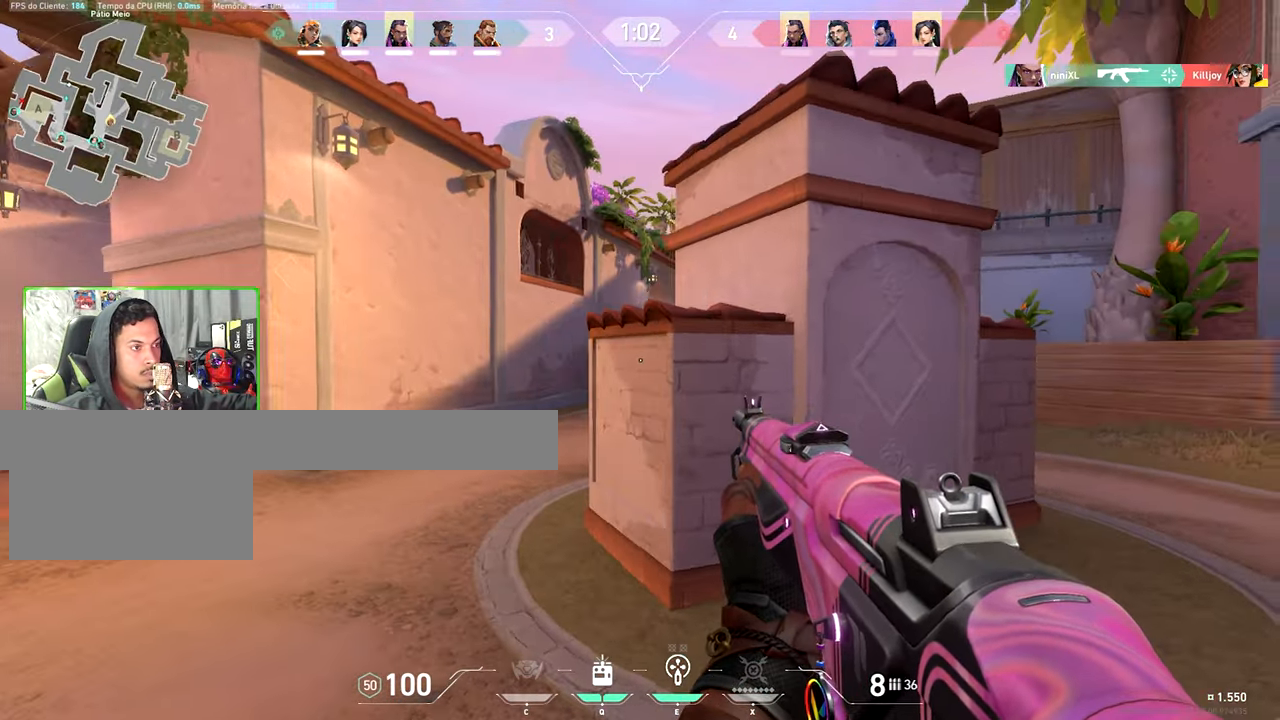
Gameplay with keyboard and mouse; each line is a JSON object with the keys and mouse buttons held at the frame after it. "events" lists presses ("down") and releases ("up") of "1", "2", "3", "4", "5", "a", "alt", "c", "caps_lock", "ctrl", "d", "e", "f", "g", "q", "r", "s", "shift", "space", "t", "tab", "v", "w", "x", "z", "mouse_left", "mouse_wheel" and "mouse_right" between this image and that frame as [ms after this image, input, new state], when the widget could be followed in between. "mouse_left", "mouse_wheel", "mouse_right" = the "left", "wheel", "right" buttons of the "mouse" list. No other keys are recorded. "wheel" means that the mouse wheel is clicked or scrolled. Not read: mouse_move.
{"keys": ["shift", "w"], "mouse": [], "events": [[50, "w", "down"], [384, "a", "up"]]}
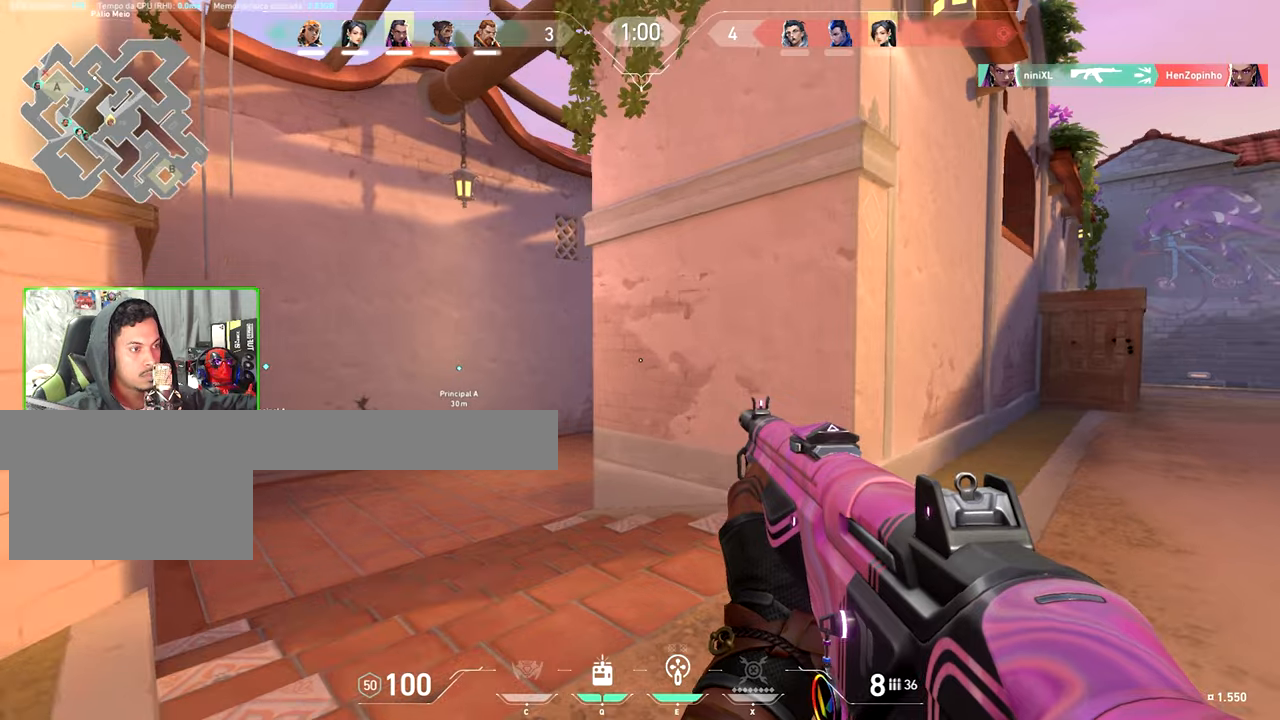
{"keys": ["d", "shift", "w"], "mouse": [], "events": [[50, "d", "down"], [50, "w", "up"], [384, "w", "down"]]}
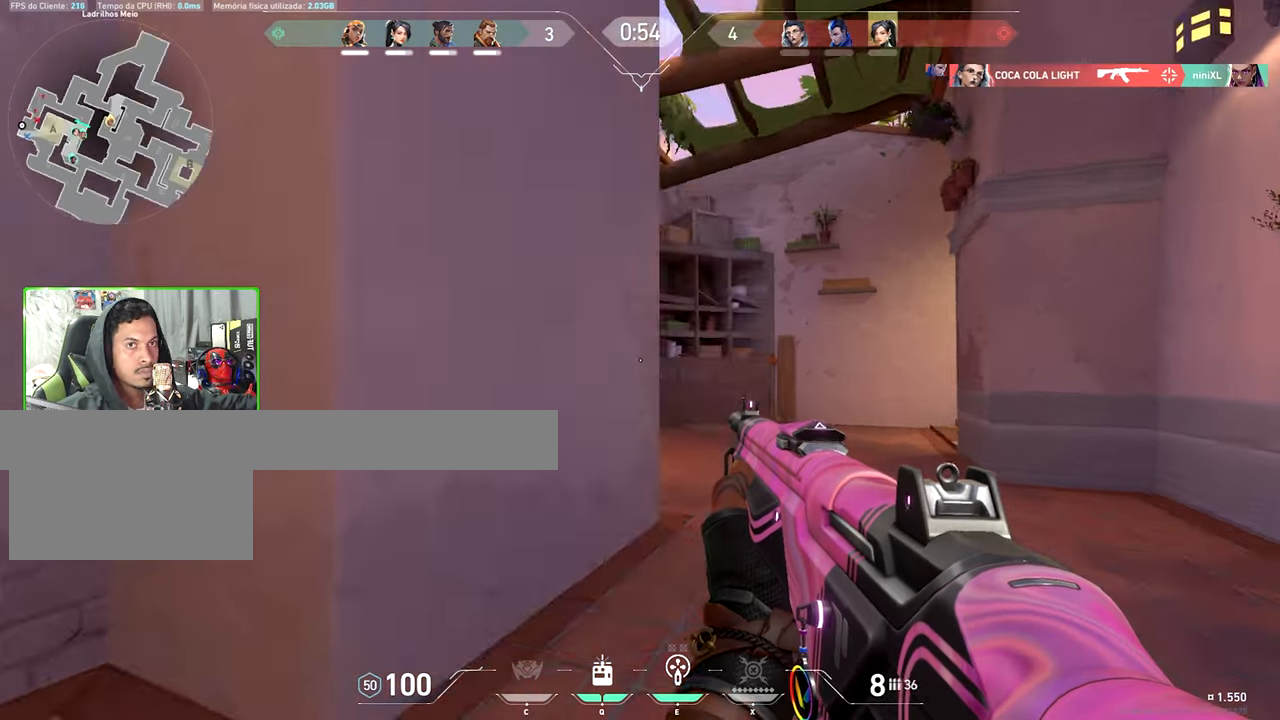
{"keys": ["shift", "w"], "mouse": [], "events": [[384, "d", "up"]]}
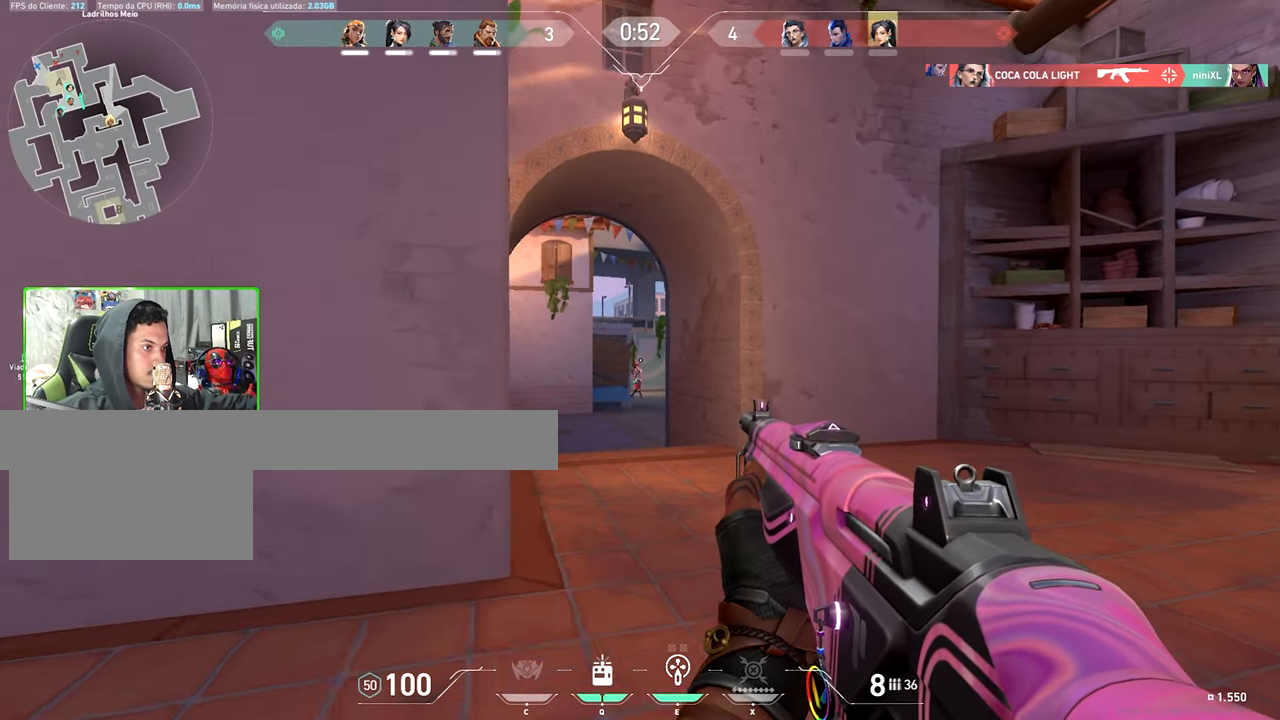
{"keys": ["a", "shift"], "mouse": [], "events": [[184, "w", "up"], [284, "mouse_left", "down"], [400, "mouse_left", "up"], [450, "a", "down"]]}
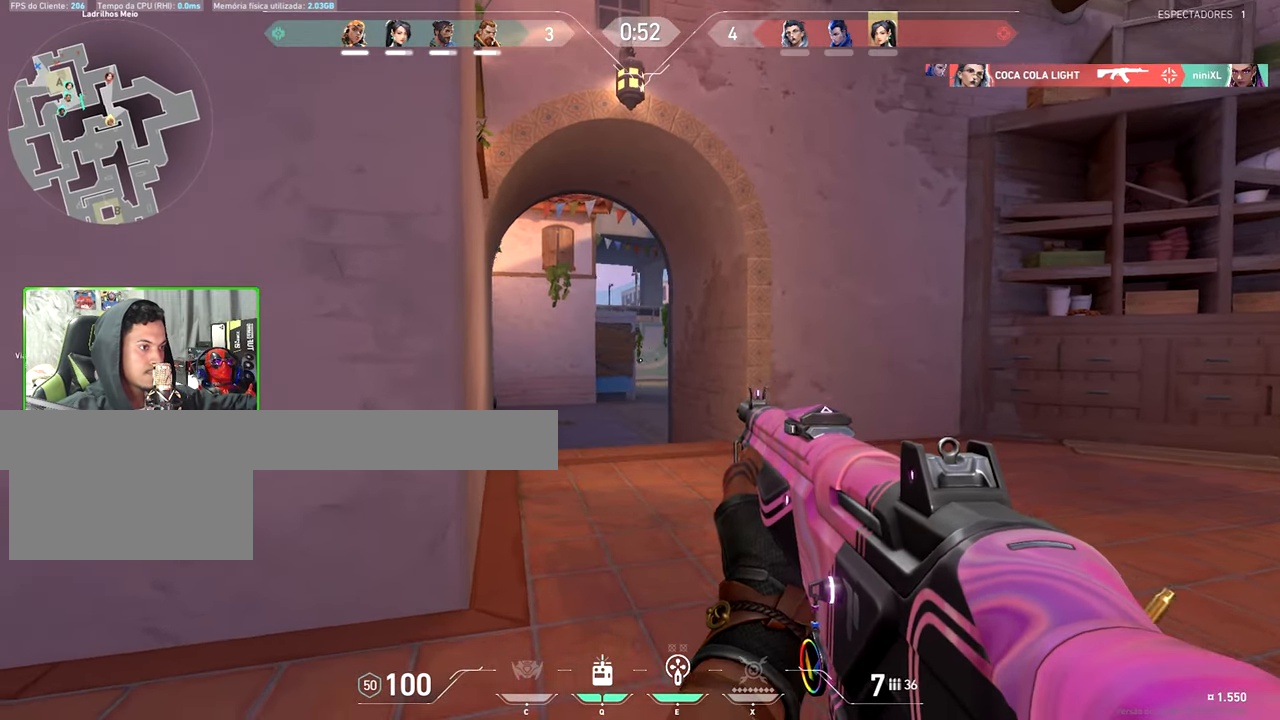
{"keys": [], "mouse": ["left"], "events": [[50, "shift", "up"], [150, "mouse_left", "down"], [200, "a", "up"], [234, "mouse_left", "up"], [467, "mouse_left", "down"]]}
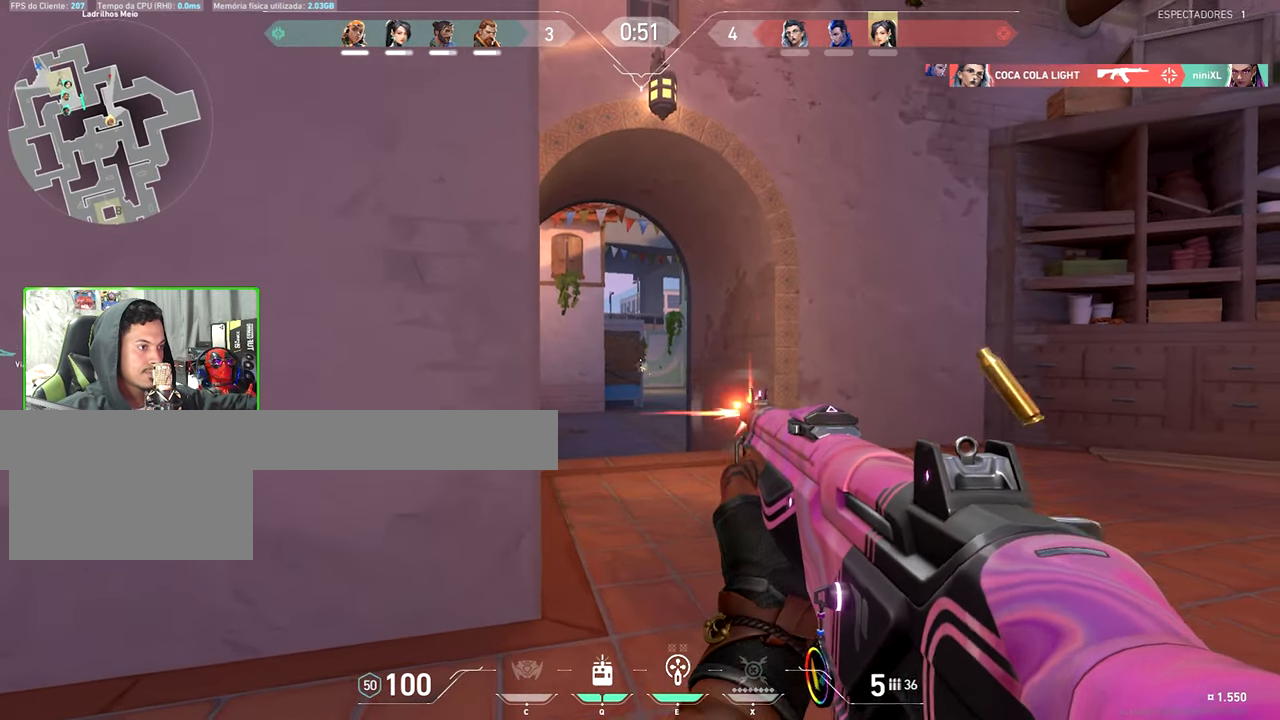
{"keys": ["a"], "mouse": [], "events": [[67, "mouse_left", "up"], [150, "mouse_left", "down"], [300, "mouse_left", "up"], [400, "mouse_left", "down"], [500, "a", "down"], [500, "mouse_left", "up"]]}
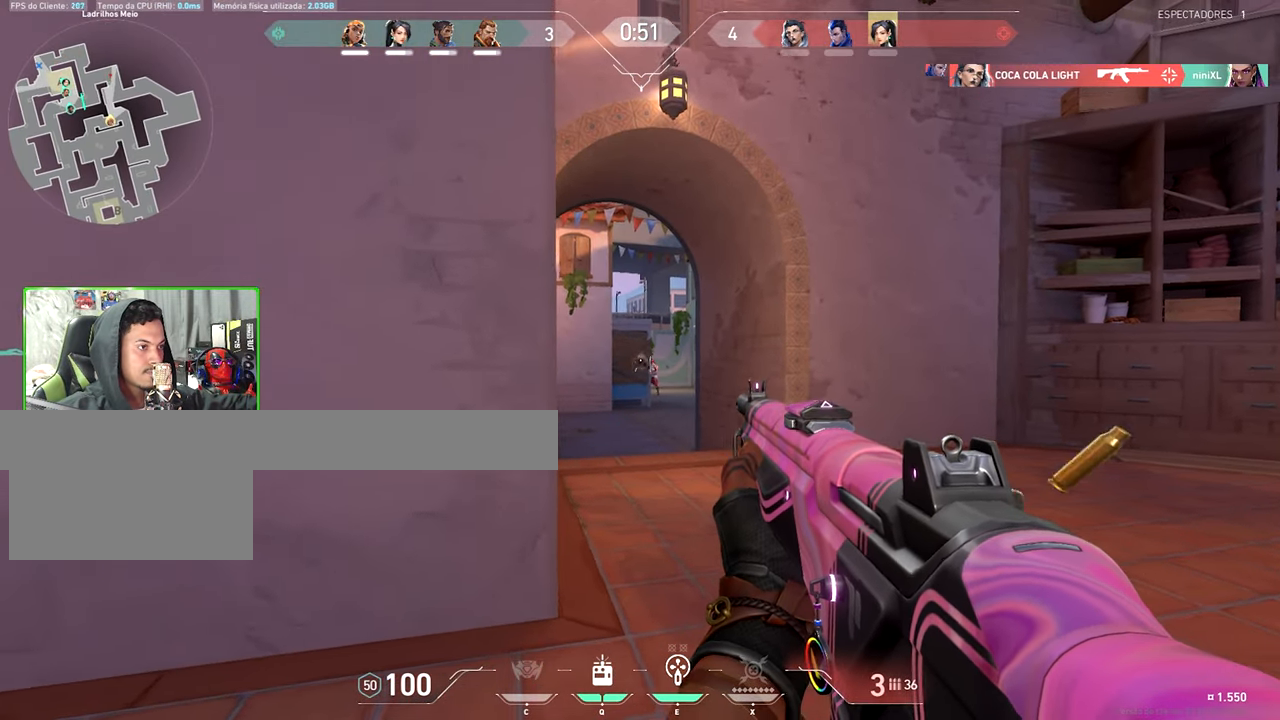
{"keys": ["a"], "mouse": [], "events": [[84, "mouse_left", "down"], [234, "mouse_left", "up"], [317, "mouse_left", "down"], [400, "mouse_left", "up"]]}
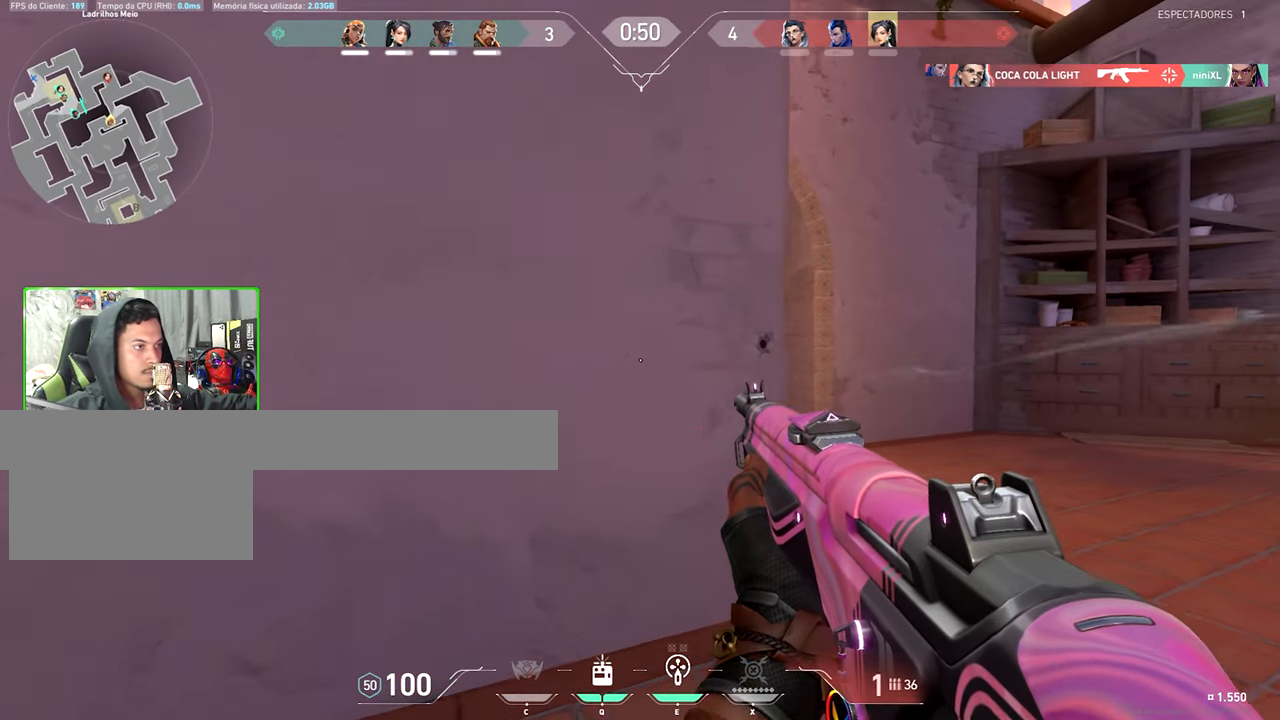
{"keys": ["s"], "mouse": [], "events": [[50, "r", "down"], [150, "r", "up"], [334, "a", "up"], [334, "s", "down"]]}
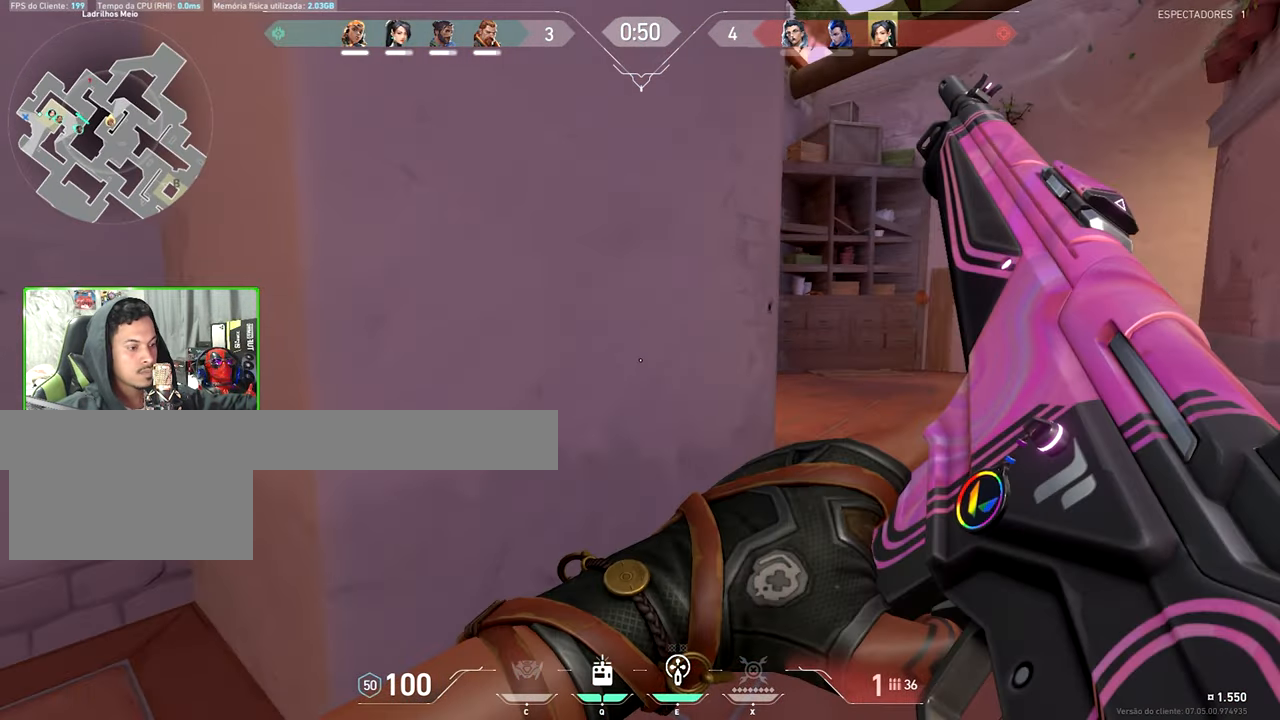
{"keys": ["d", "w"], "mouse": [], "events": [[17, "s", "up"], [67, "d", "down"], [200, "d", "up"], [300, "e", "down"], [317, "d", "down"], [317, "e", "up"], [317, "w", "down"]]}
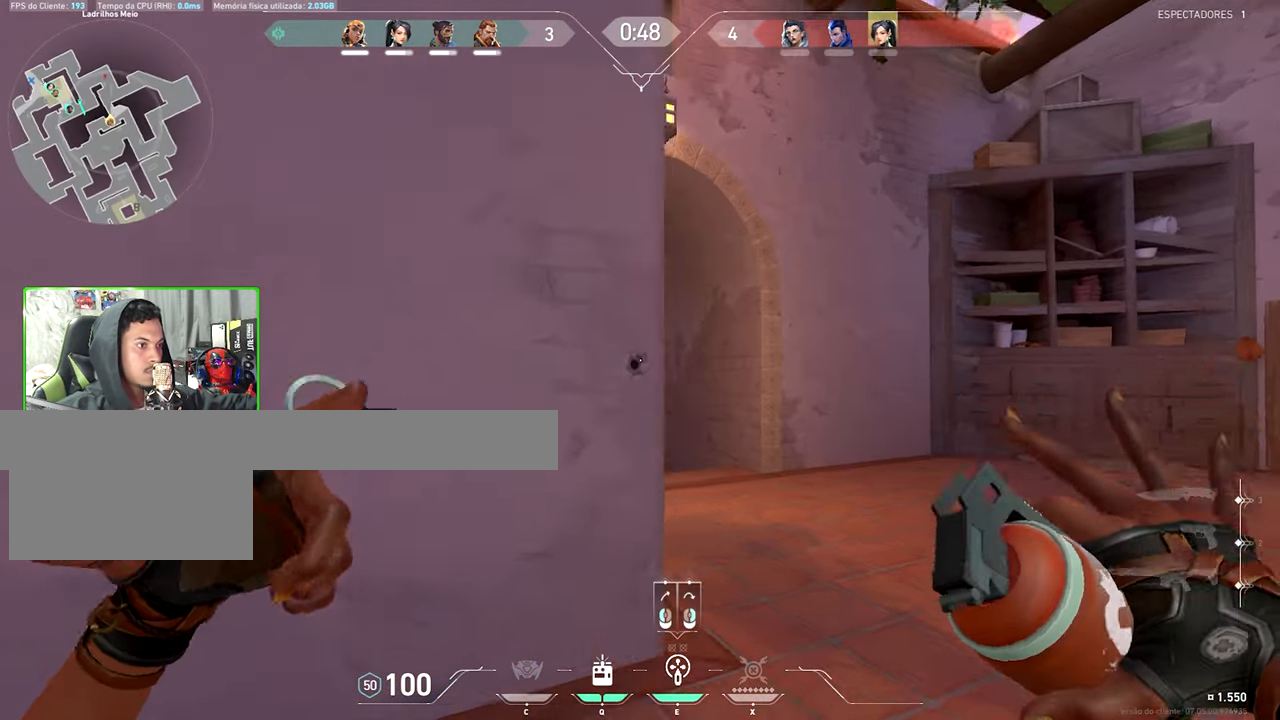
{"keys": ["a"], "mouse": [], "events": [[67, "w", "up"], [100, "a", "down"], [100, "d", "up"], [300, "mouse_left", "down"], [350, "mouse_left", "up"]]}
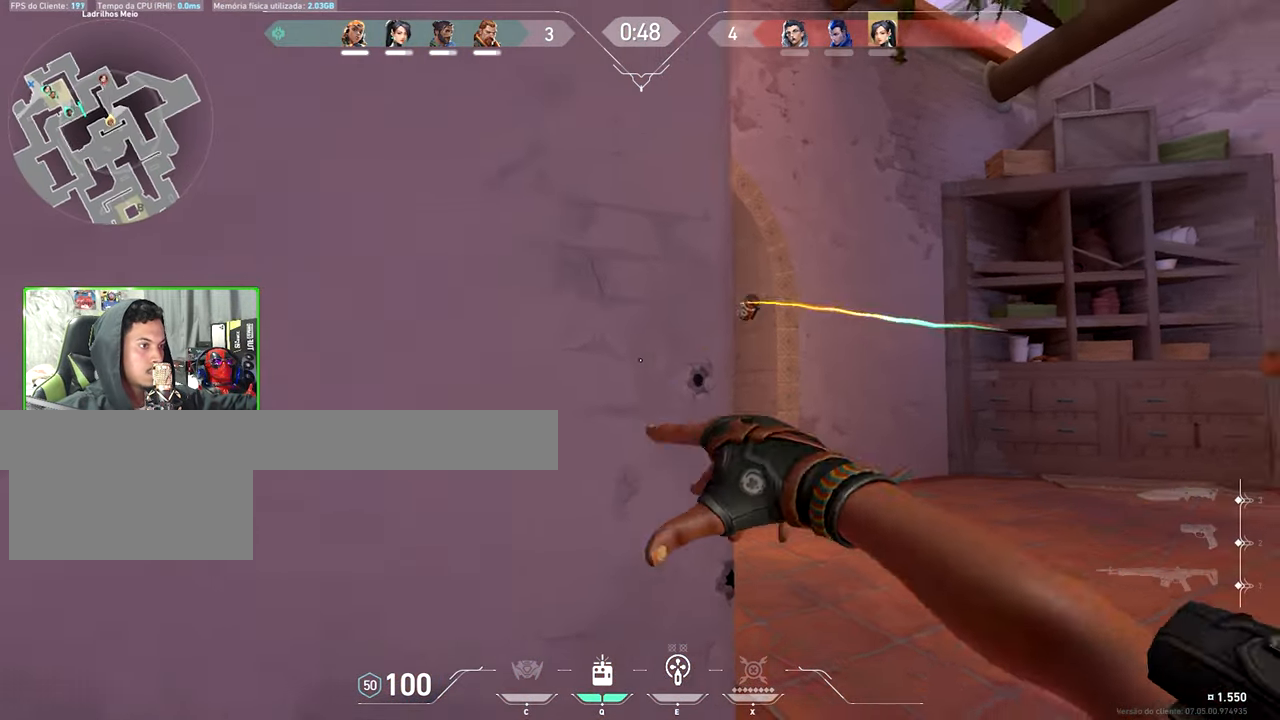
{"keys": ["a", "s", "shift"], "mouse": [], "events": [[217, "s", "down"], [267, "a", "up"], [483, "a", "down"], [483, "shift", "down"]]}
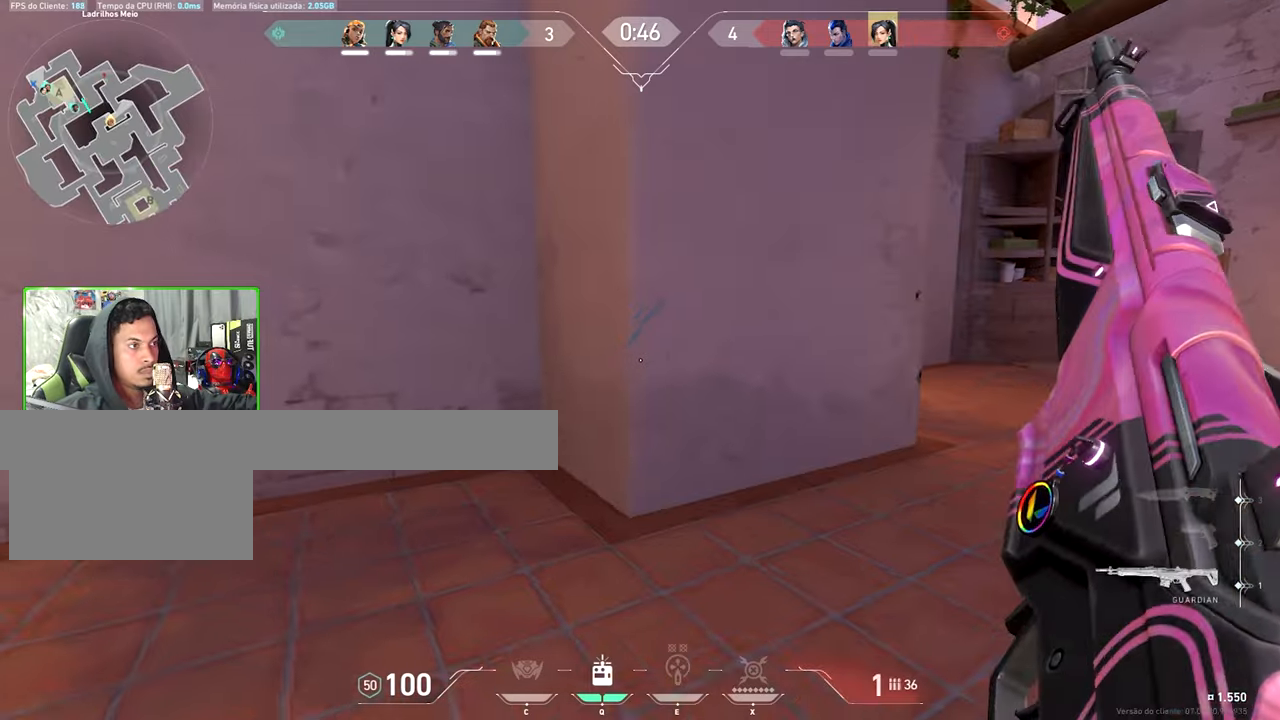
{"keys": ["d", "shift", "w"], "mouse": [], "events": [[200, "s", "up"], [433, "a", "up"], [433, "d", "down"], [466, "w", "down"]]}
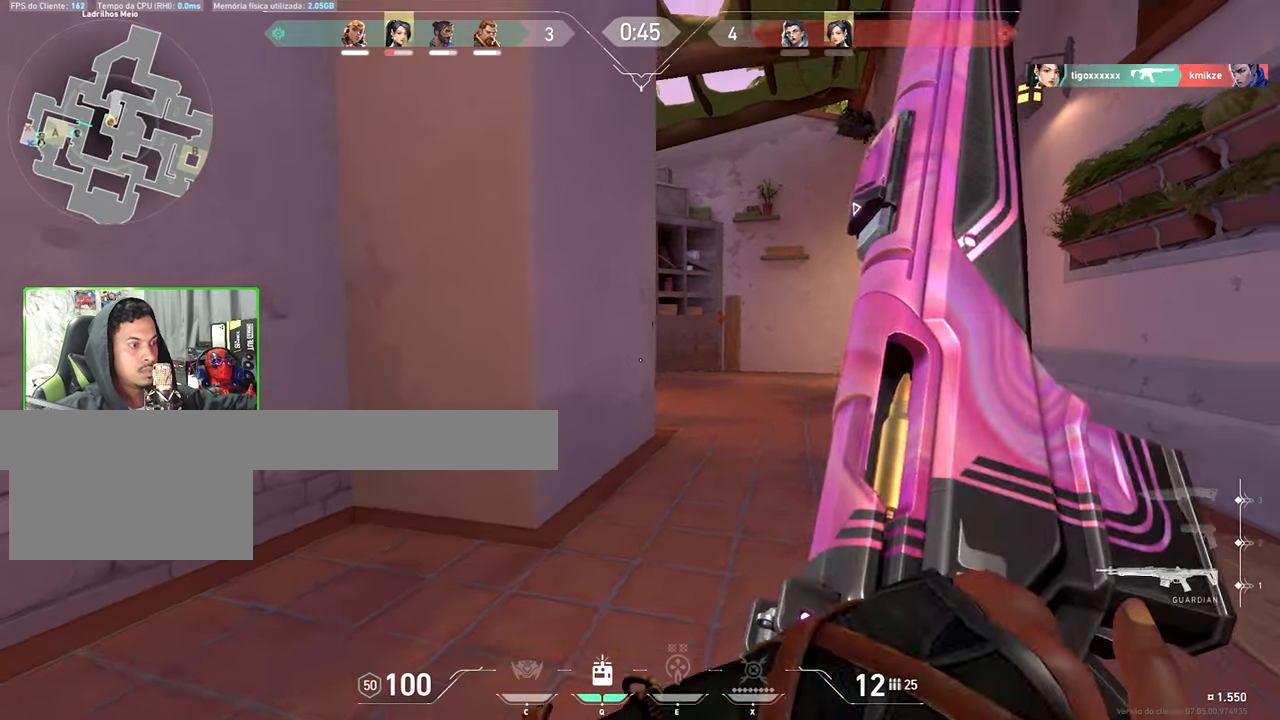
{"keys": ["d", "shift", "w"], "mouse": [], "events": []}
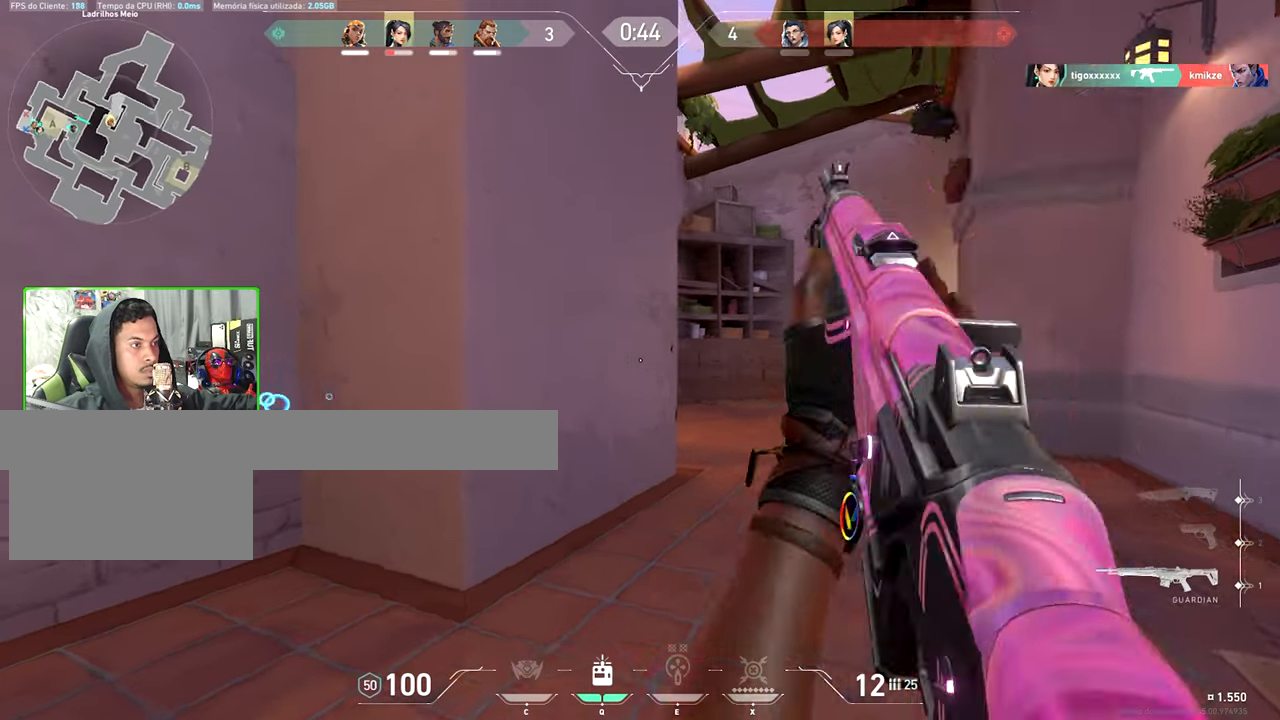
{"keys": ["d", "shift"], "mouse": [], "events": [[50, "w", "up"]]}
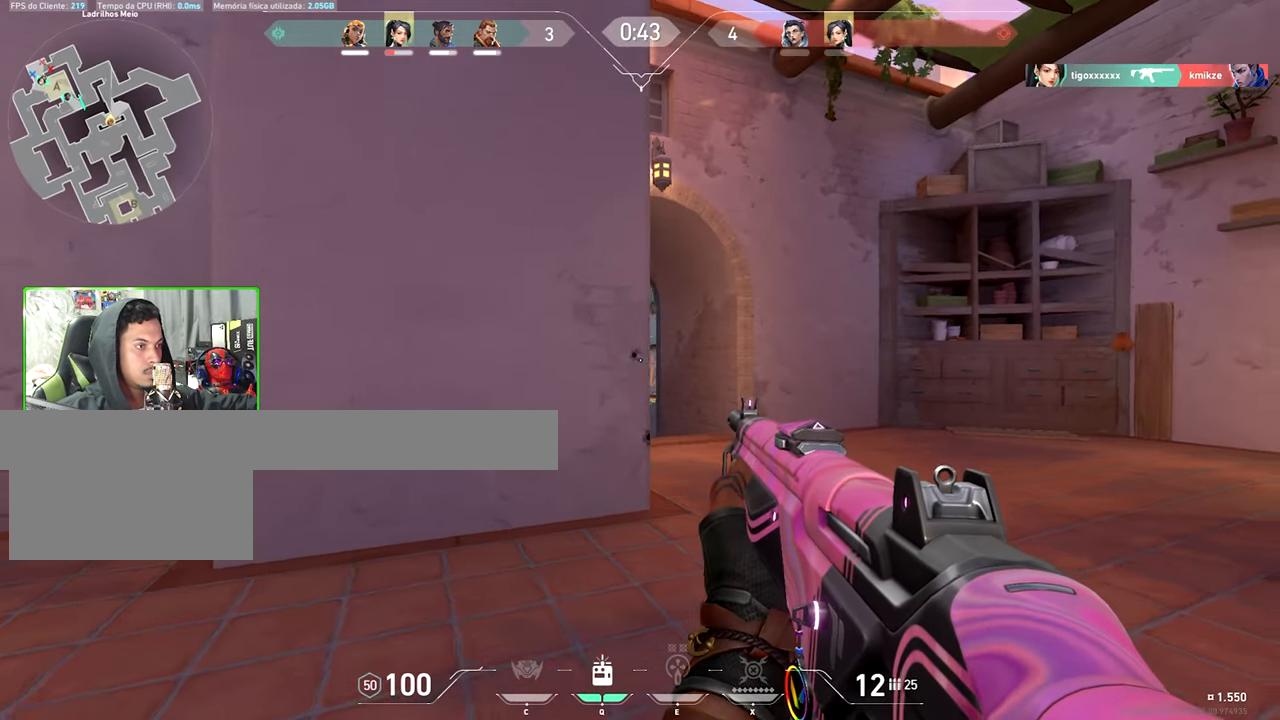
{"keys": ["d", "shift"], "mouse": [], "events": [[250, "d", "up"], [433, "d", "down"]]}
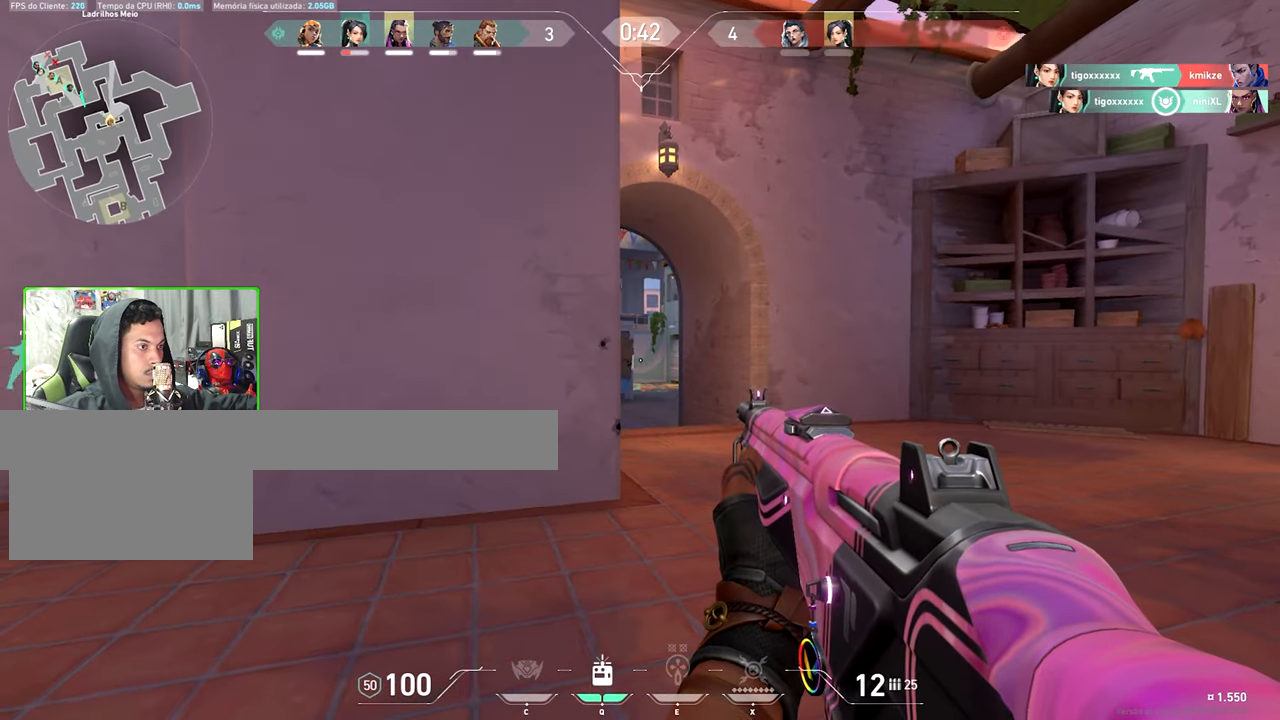
{"keys": ["d", "shift"], "mouse": [], "events": [[216, "d", "up"], [266, "a", "down"], [400, "a", "up"], [400, "d", "down"]]}
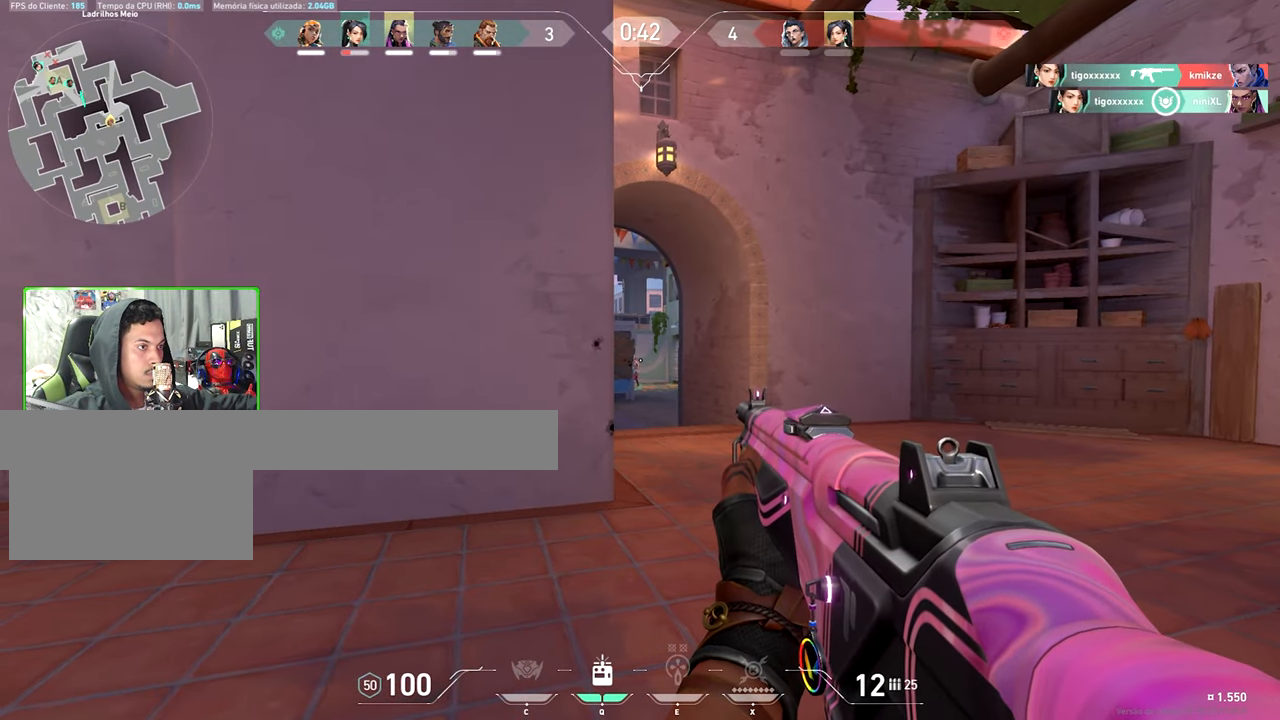
{"keys": ["a", "shift"], "mouse": [], "events": [[233, "d", "up"], [316, "a", "down"], [316, "mouse_left", "down"], [416, "mouse_left", "up"]]}
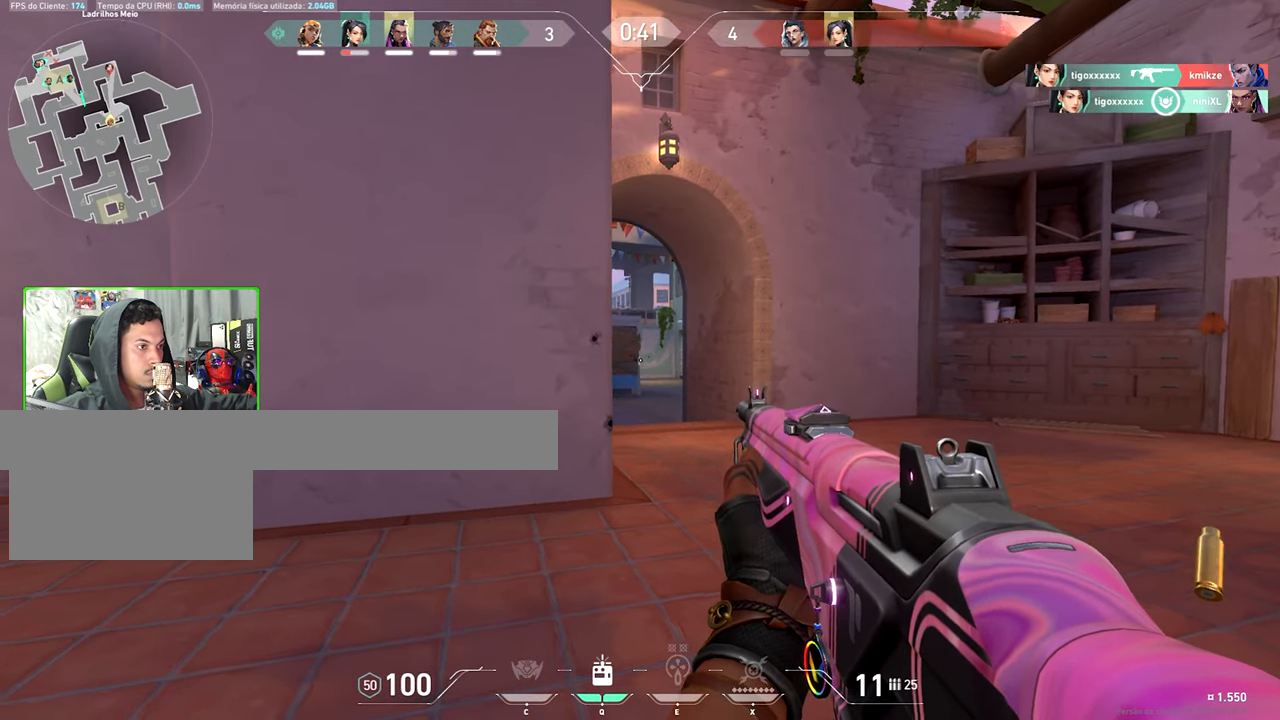
{"keys": [], "mouse": [], "events": [[16, "shift", "up"], [50, "a", "up"], [100, "mouse_left", "down"], [183, "mouse_left", "up"], [283, "d", "down"], [333, "d", "up"]]}
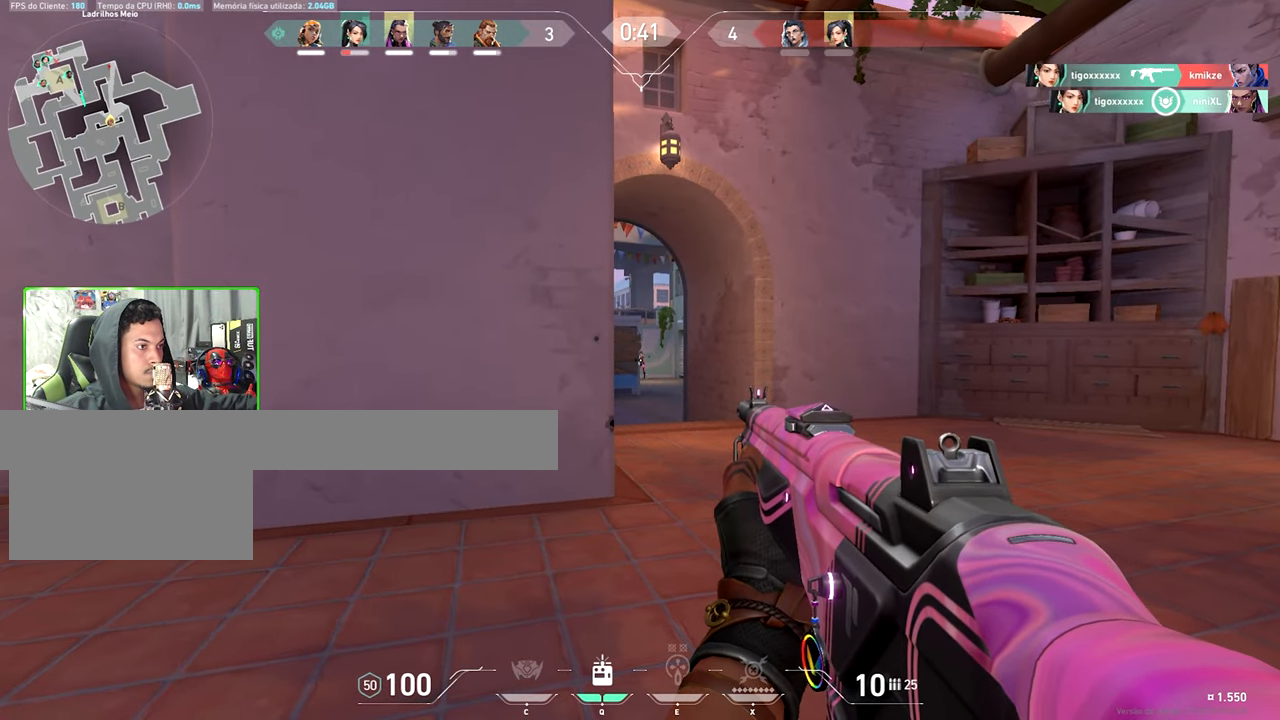
{"keys": ["a"], "mouse": [], "events": [[66, "mouse_left", "down"], [166, "a", "down"], [216, "mouse_left", "up"], [266, "a", "up"], [316, "mouse_left", "down"], [450, "mouse_left", "up"], [500, "a", "down"]]}
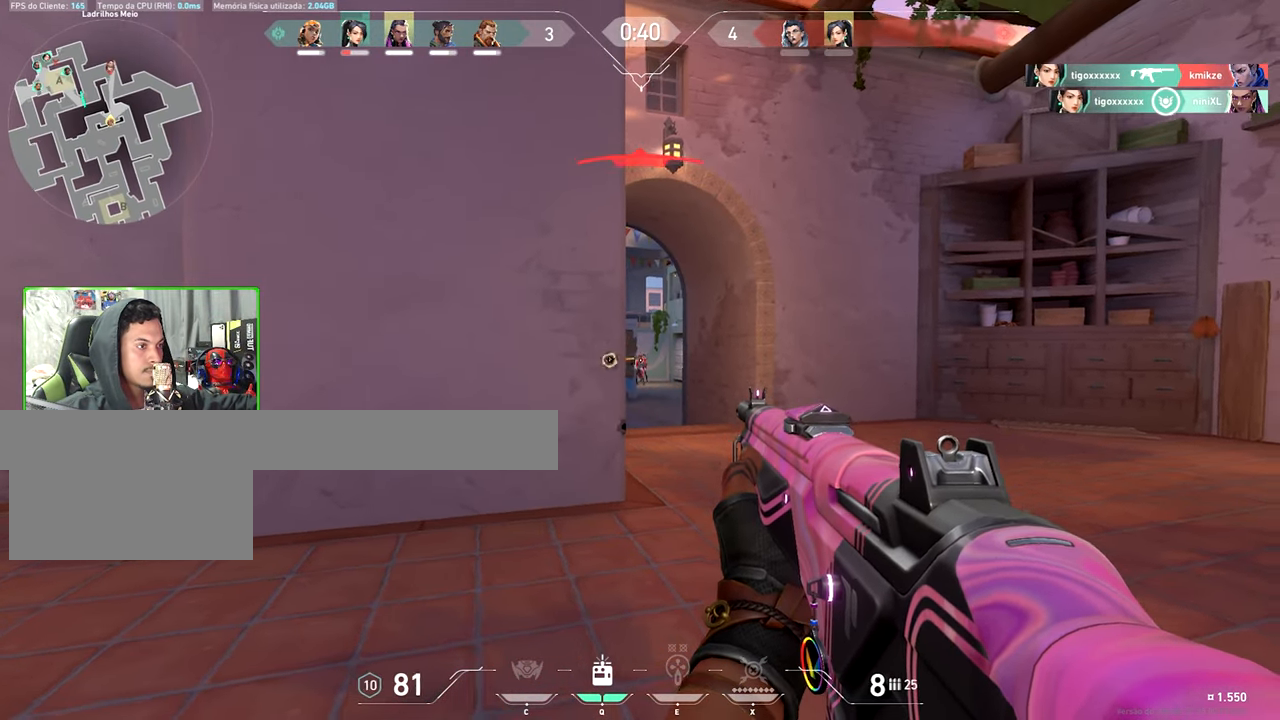
{"keys": ["a"], "mouse": [], "events": [[33, "mouse_left", "down"], [133, "mouse_left", "up"], [233, "mouse_left", "down"], [333, "mouse_left", "up"]]}
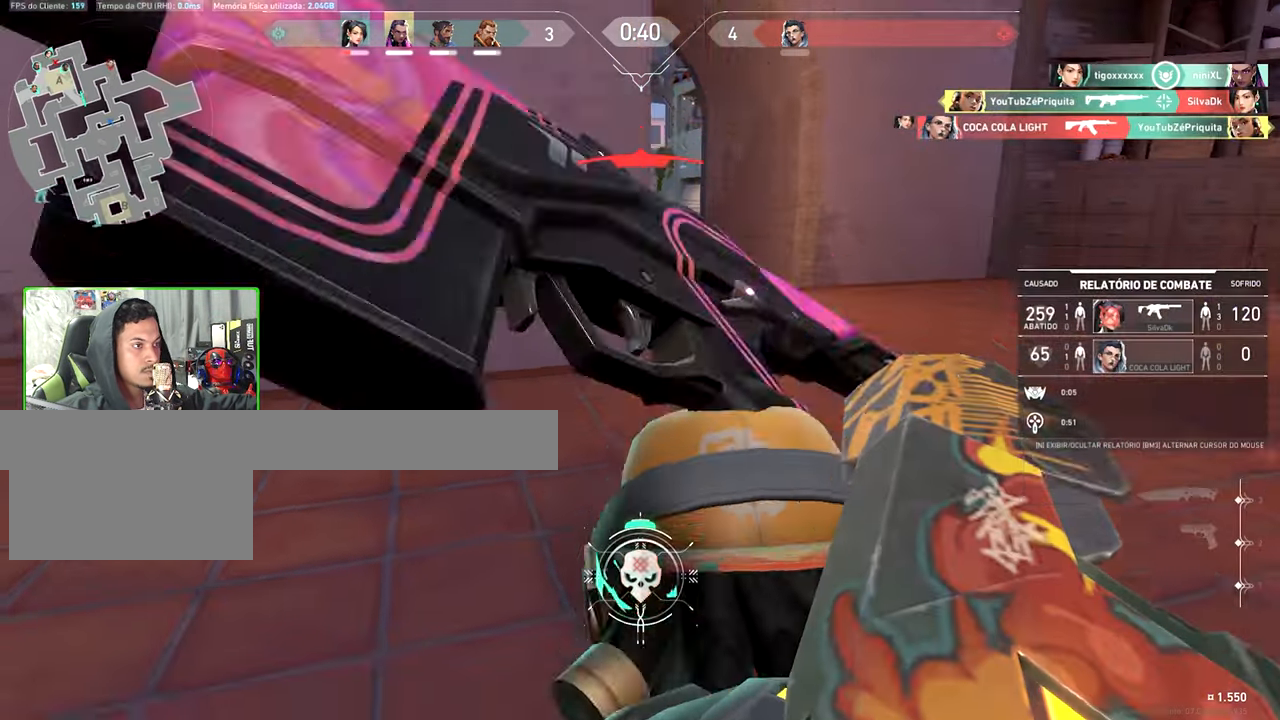
{"keys": ["f"], "mouse": [], "events": [[283, "f", "down"], [333, "a", "up"]]}
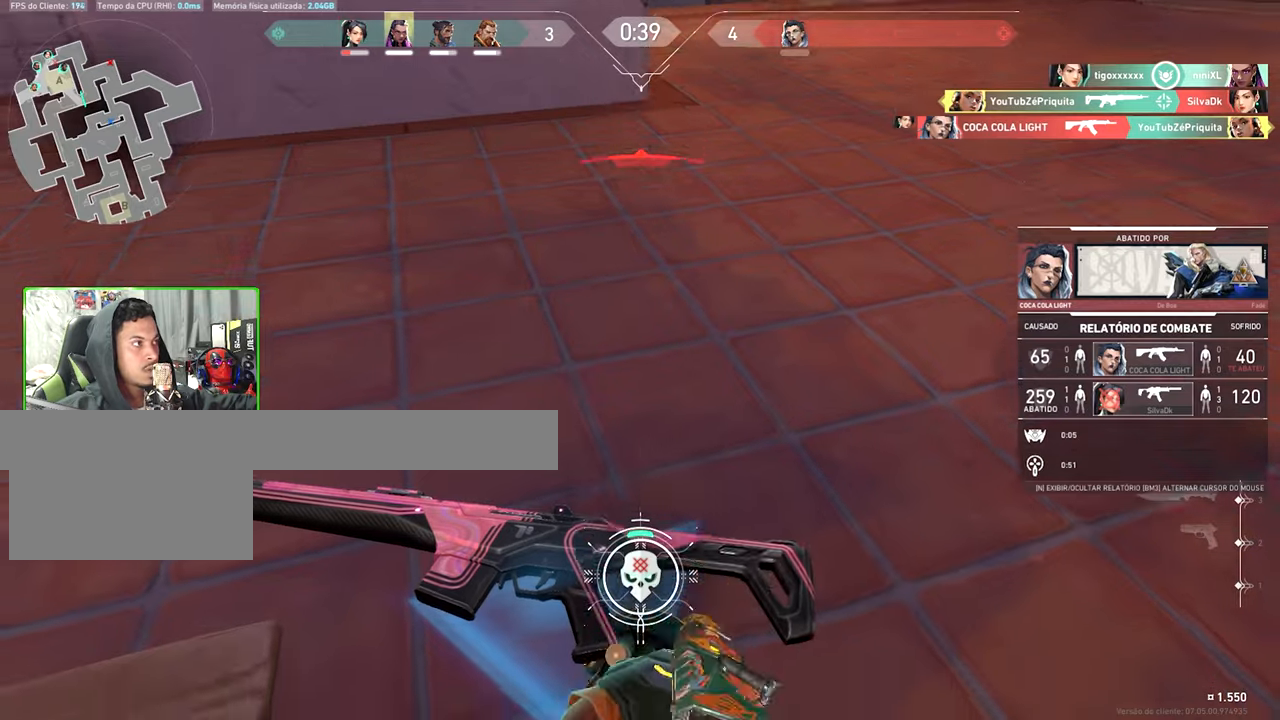
{"keys": ["caps_lock", "f"], "mouse": [], "events": [[117, "caps_lock", "down"]]}
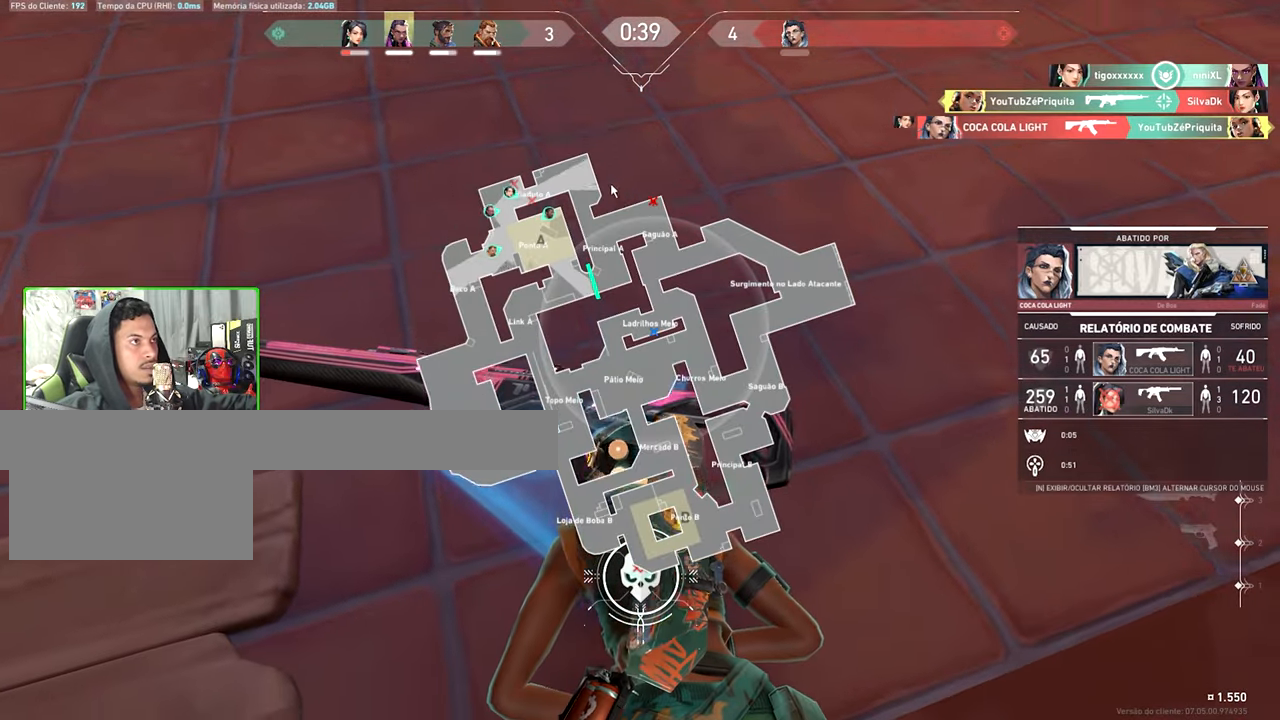
{"keys": ["caps_lock", "f"], "mouse": ["left"], "events": [[467, "mouse_left", "down"]]}
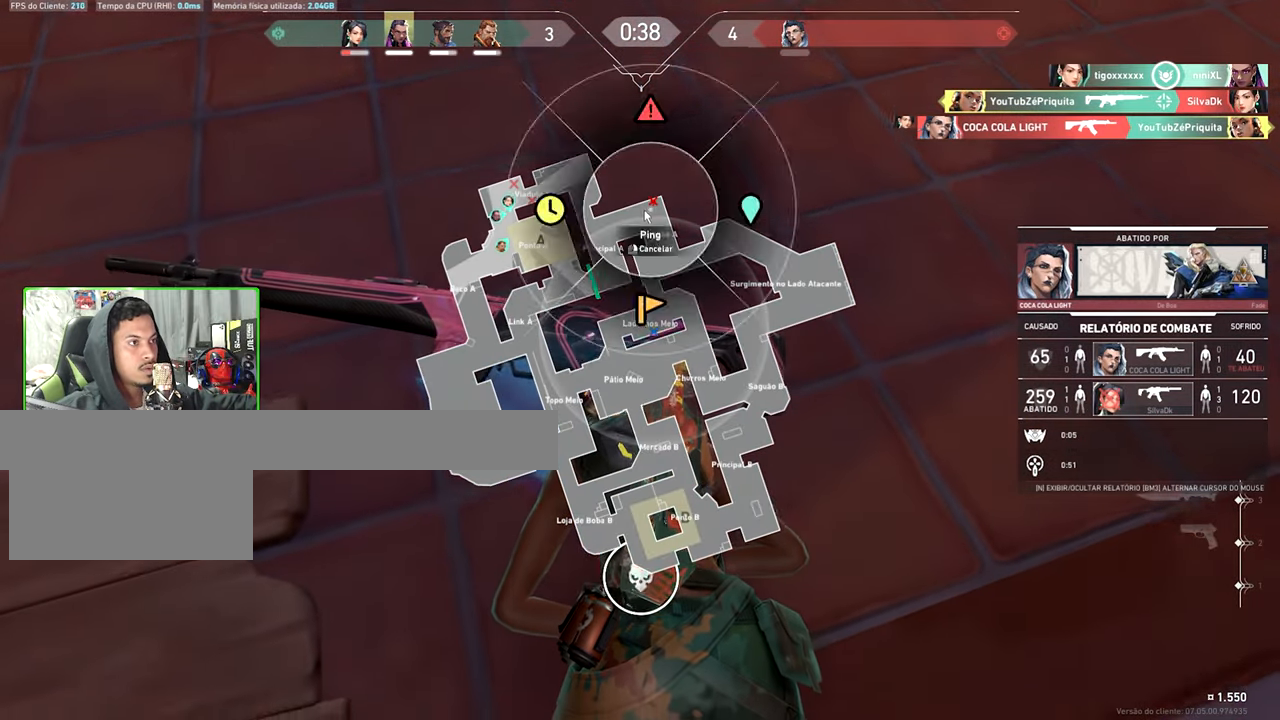
{"keys": ["caps_lock", "f"], "mouse": [], "events": [[50, "mouse_left", "up"], [150, "mouse_left", "down"], [200, "mouse_left", "up"], [333, "mouse_left", "down"], [433, "mouse_left", "up"]]}
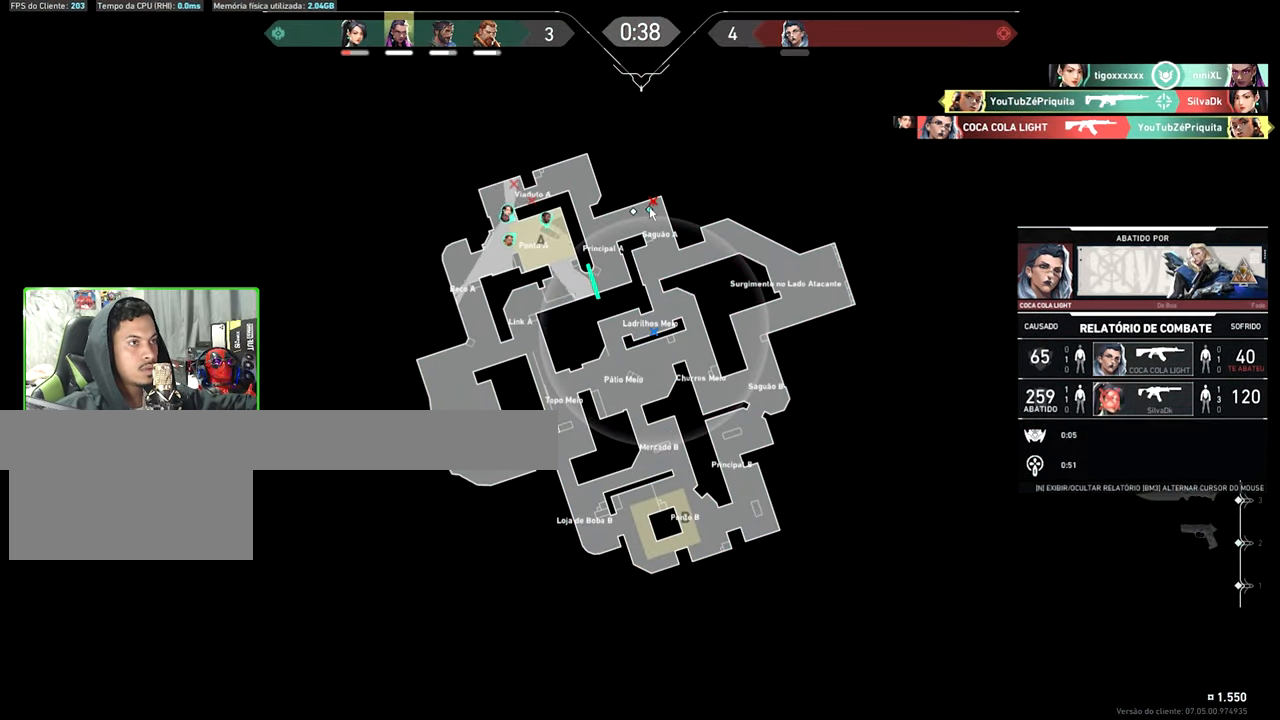
{"keys": ["caps_lock", "f"], "mouse": [], "events": [[17, "mouse_left", "down"], [117, "mouse_left", "up"], [217, "mouse_left", "down"], [300, "mouse_left", "up"], [400, "mouse_left", "down"], [483, "mouse_left", "up"]]}
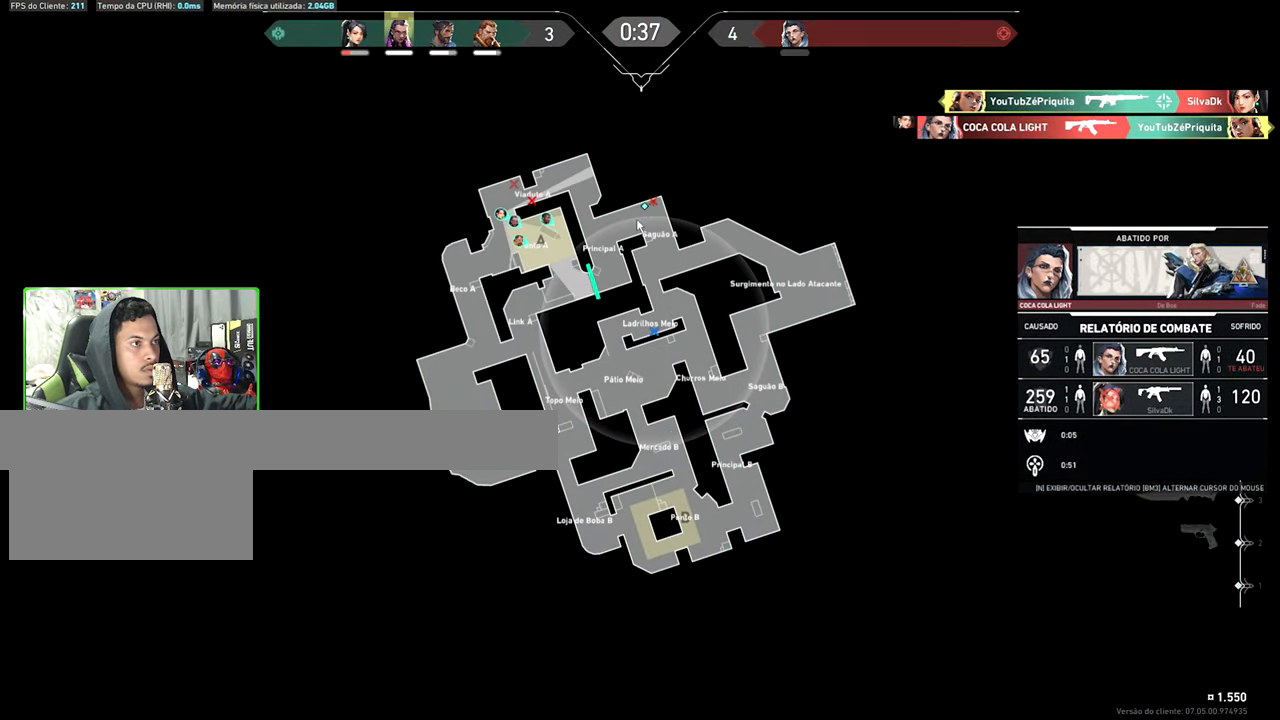
{"keys": [], "mouse": [], "events": [[83, "mouse_left", "down"], [183, "mouse_left", "up"], [283, "caps_lock", "up"], [283, "f", "up"], [333, "caps_lock", "down"], [417, "caps_lock", "up"]]}
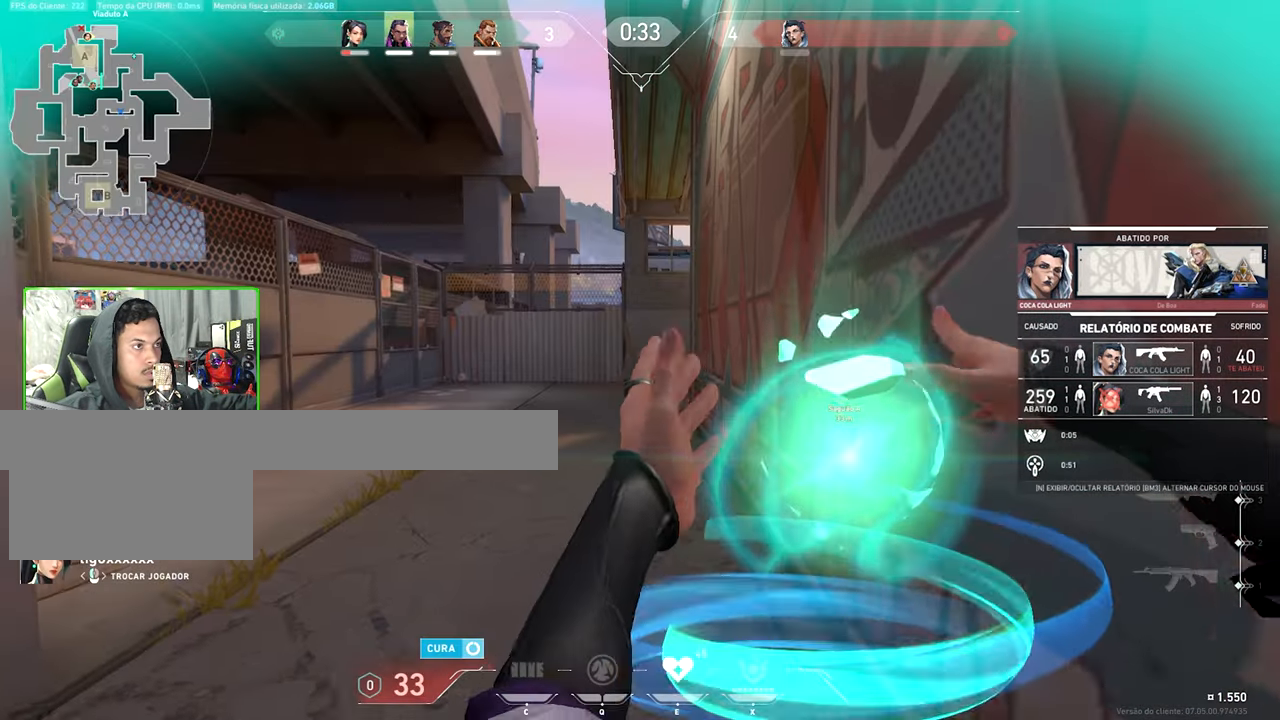
{"keys": ["f"], "mouse": [], "events": [[183, "f", "down"]]}
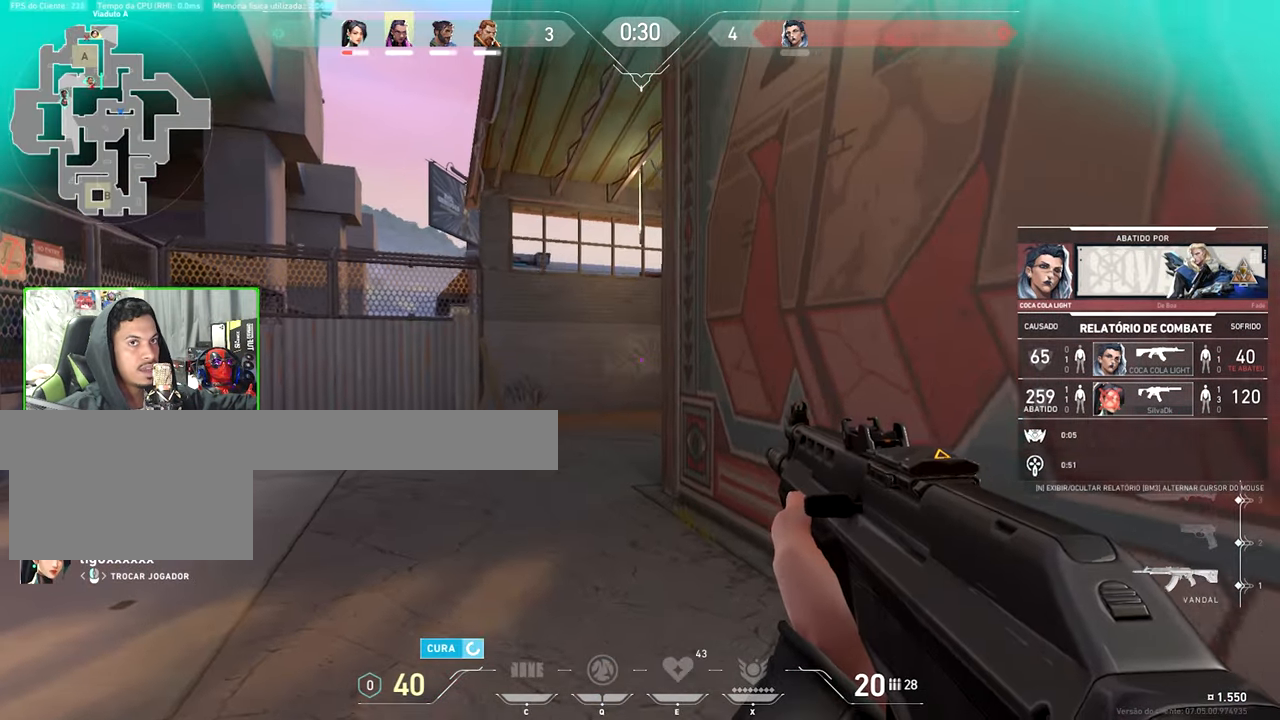
{"keys": ["f"], "mouse": [], "events": []}
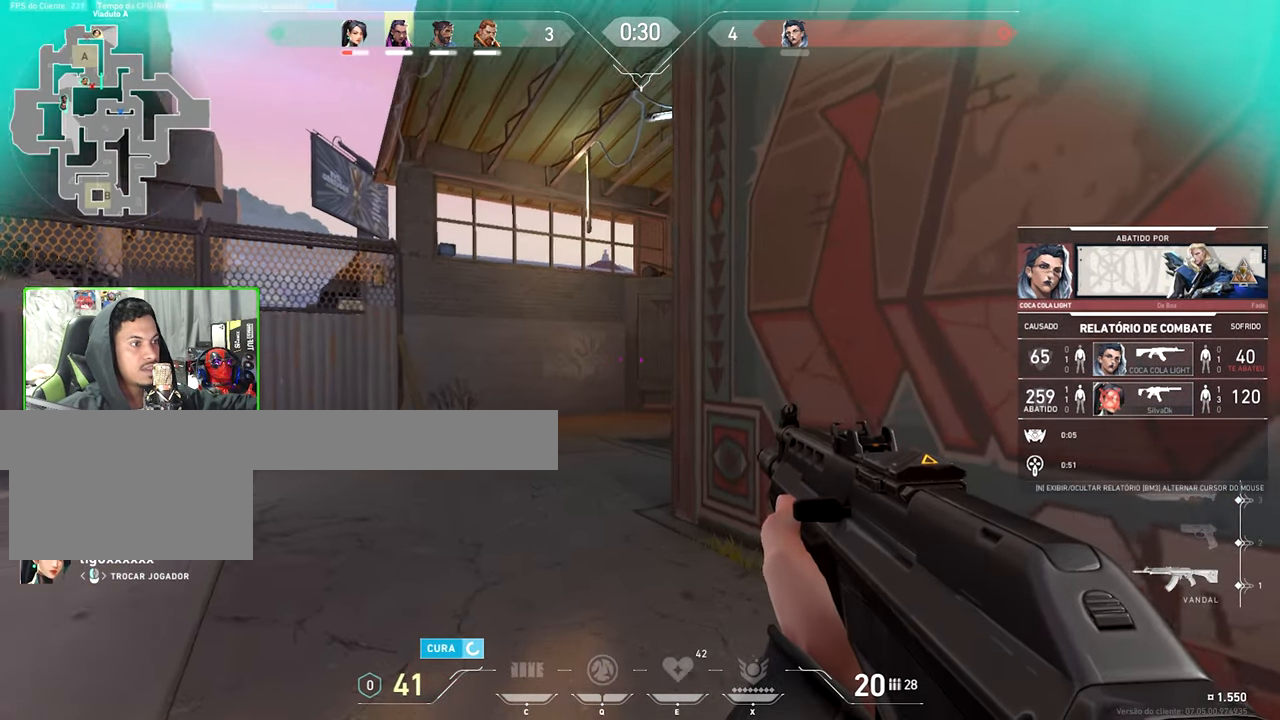
{"keys": ["f"], "mouse": [], "events": []}
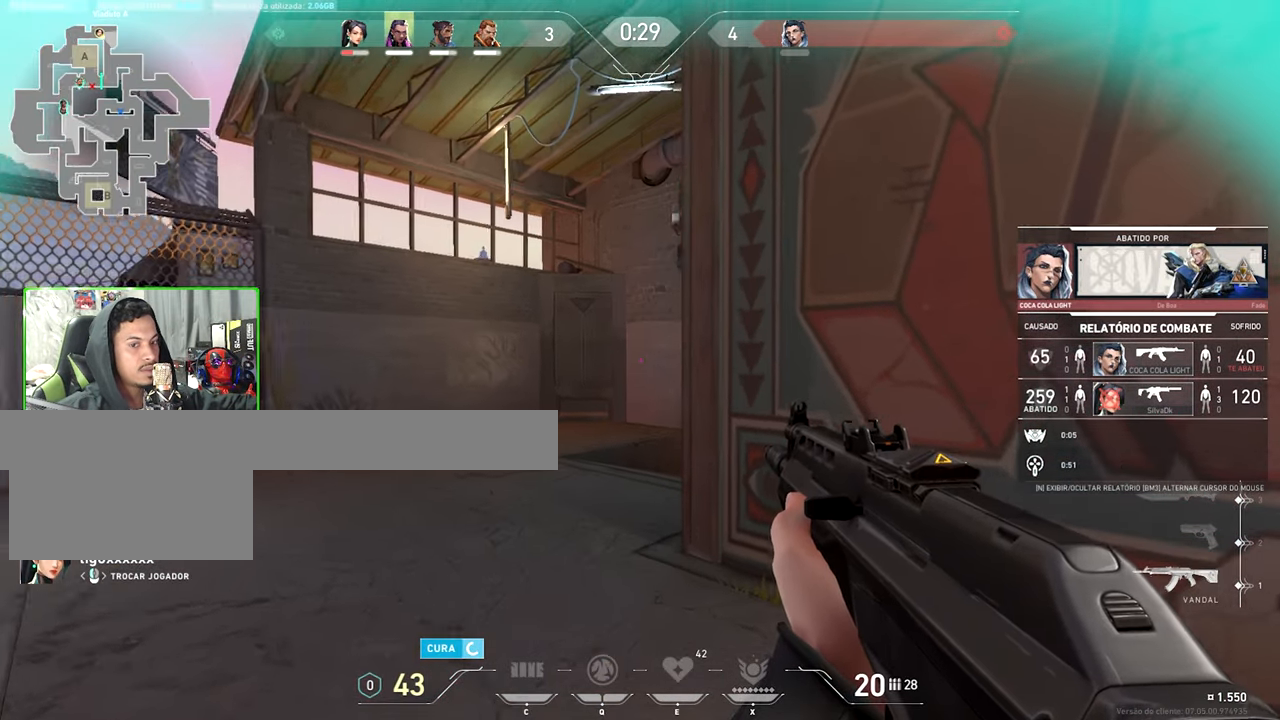
{"keys": [], "mouse": [], "events": [[417, "f", "up"]]}
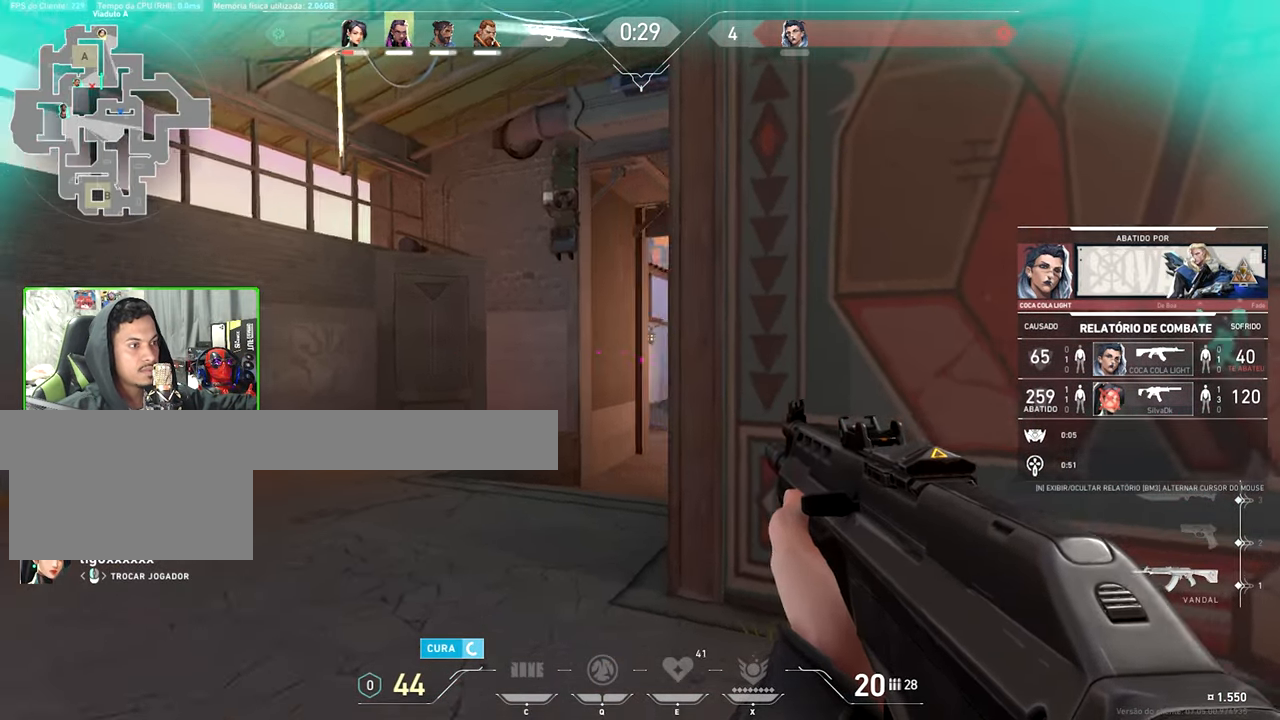
{"keys": ["f"], "mouse": [], "events": [[50, "f", "down"]]}